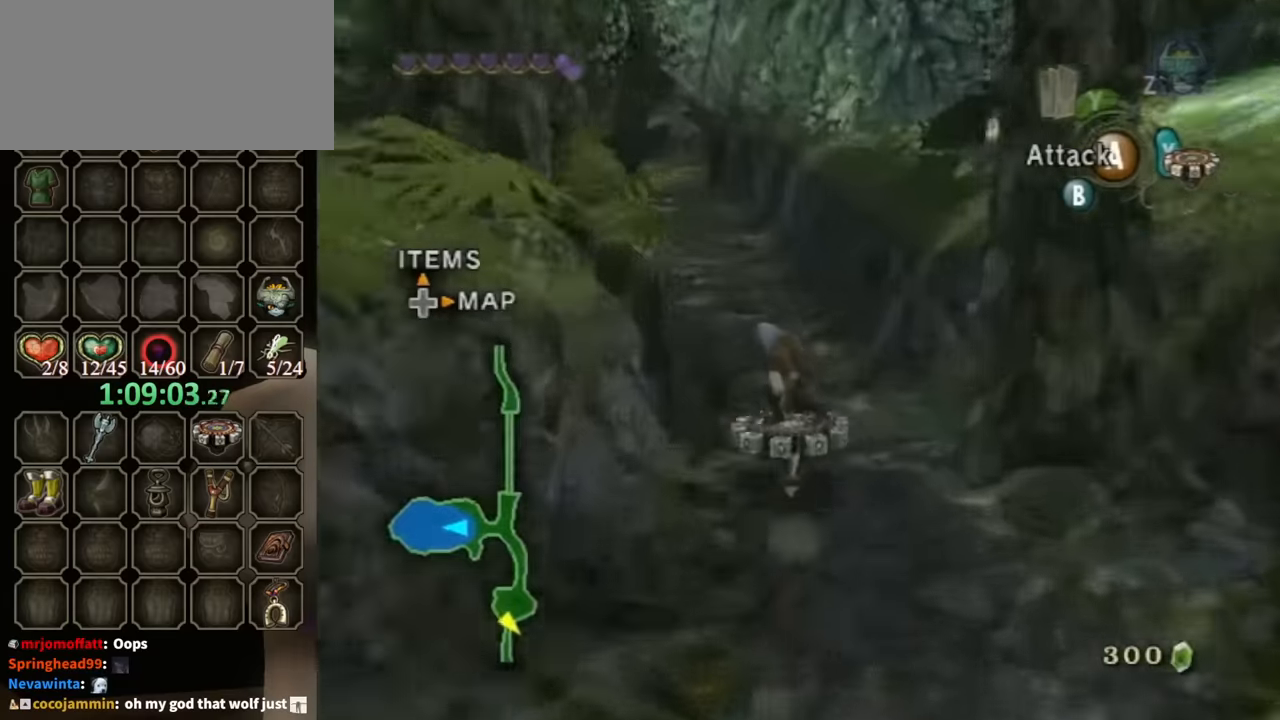
Gameplay with a controller (Nintendo layout); each line is a JSON object with the inputs held at the frame after it. "events" lists button and stick changes between this image and that frame as [ms after this image, input, new state], when the widget could be followed in between. Not read: L3 R3 START.
{"buttons": ["R1"], "left_stick": "center", "right_stick": "center", "events": [[33, "left_stick", "center"], [233, "left_stick", "left"], [300, "left_stick", "center"]]}
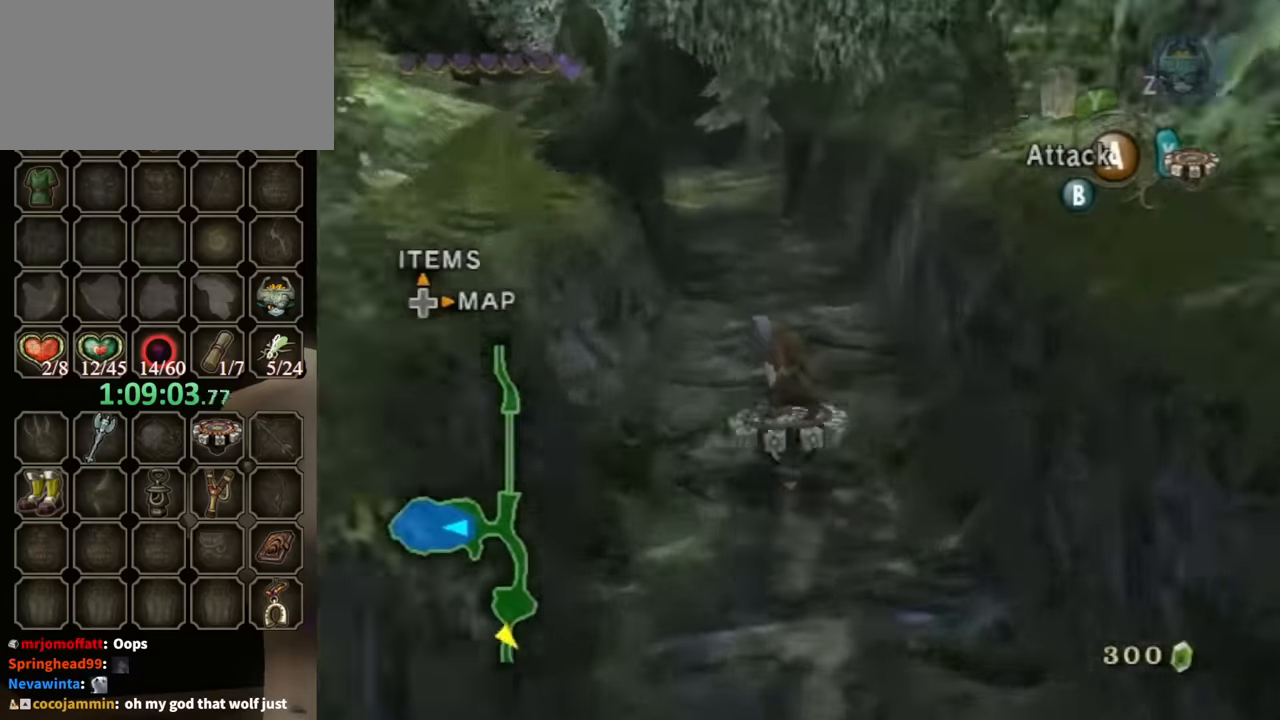
{"buttons": ["R1"], "left_stick": "center", "right_stick": "center", "events": []}
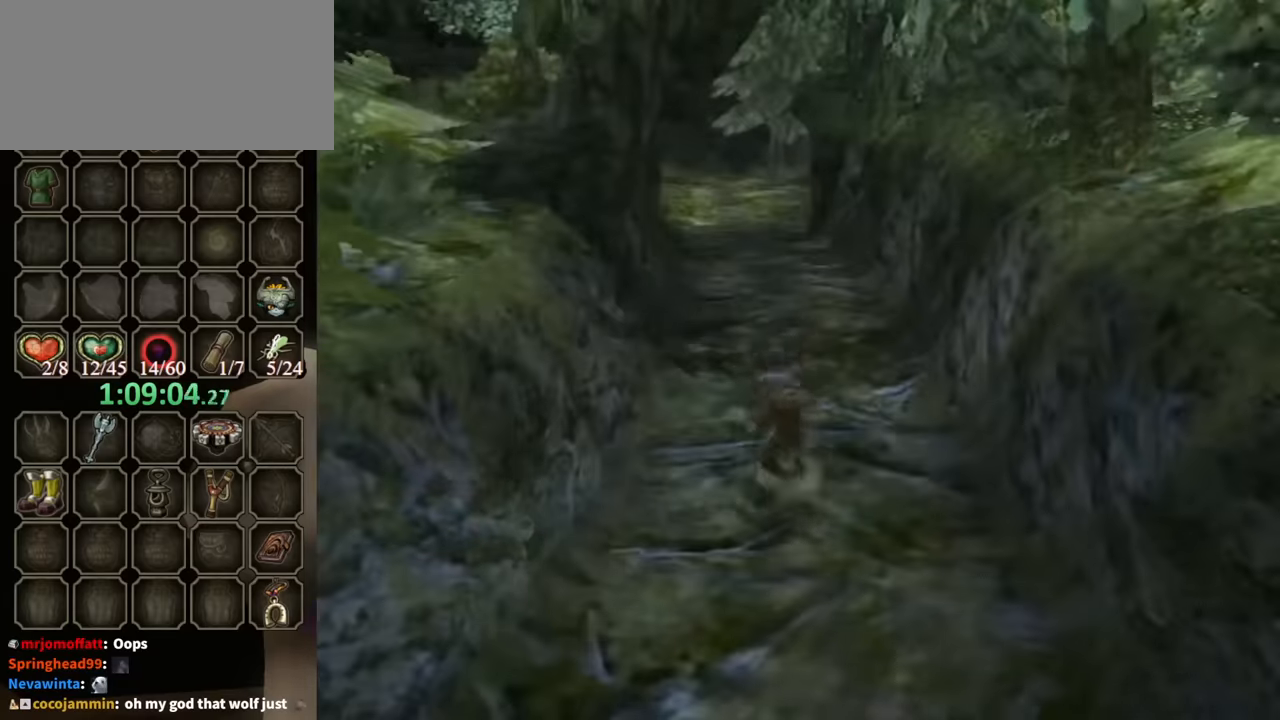
{"buttons": [], "left_stick": "center", "right_stick": "center", "events": [[200, "R1", "up"]]}
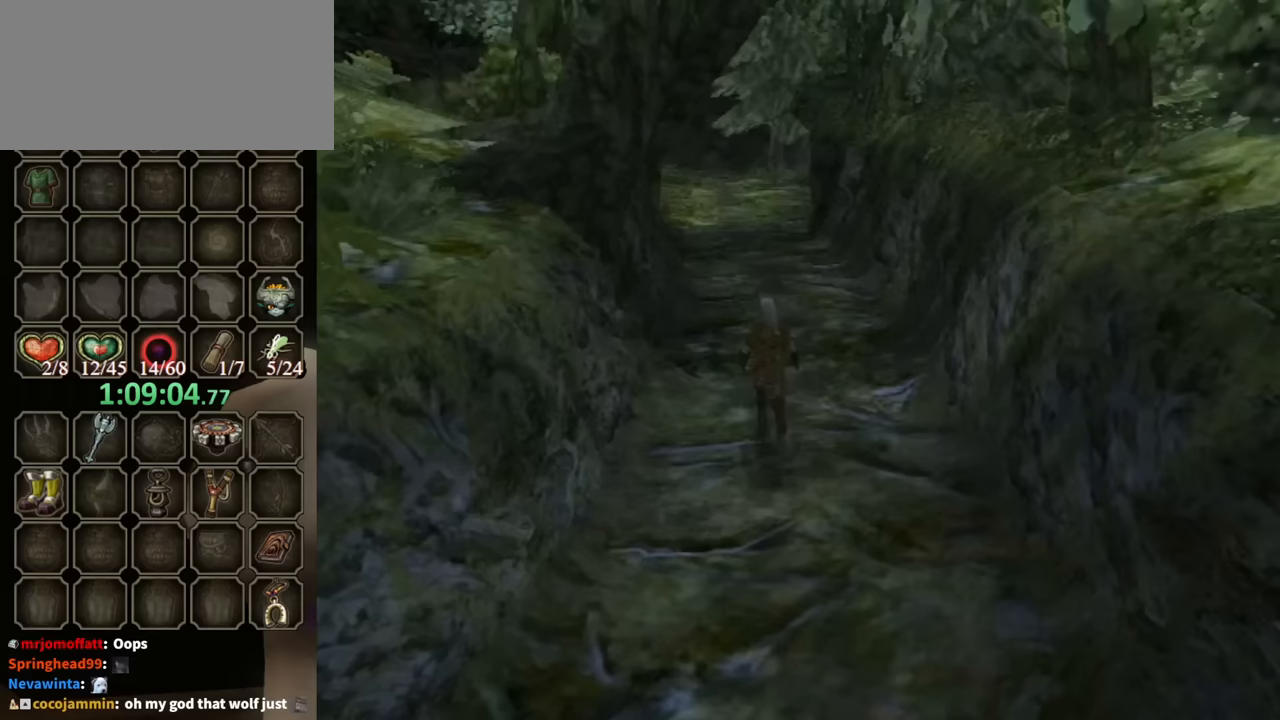
{"buttons": [], "left_stick": "center", "right_stick": "center", "events": []}
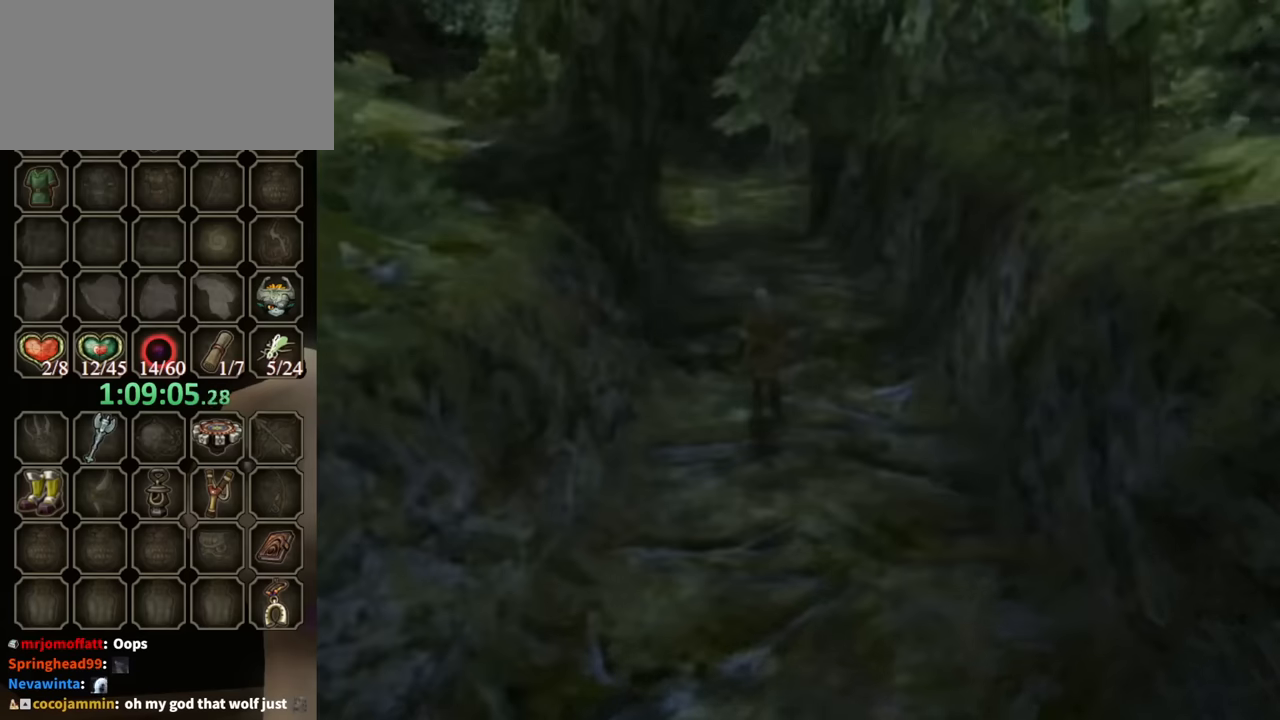
{"buttons": [], "left_stick": "center", "right_stick": "center", "events": []}
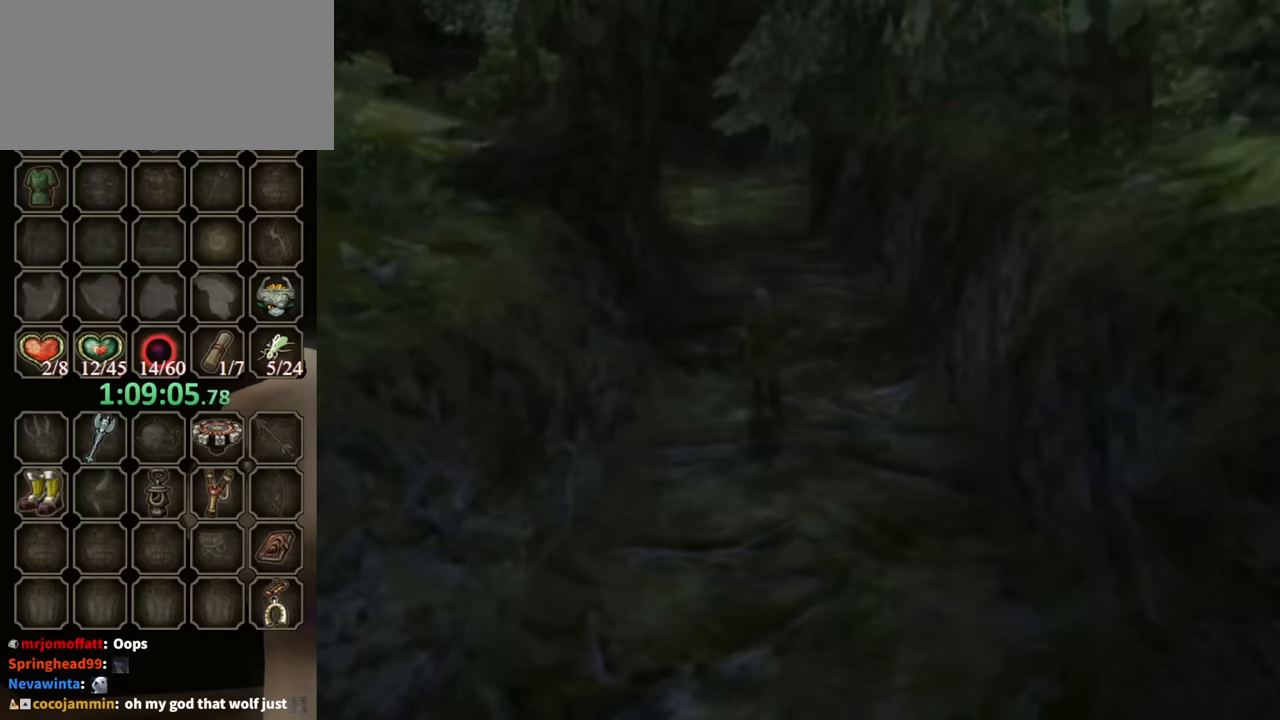
{"buttons": [], "left_stick": "up", "right_stick": "center", "events": [[200, "left_stick", "up"]]}
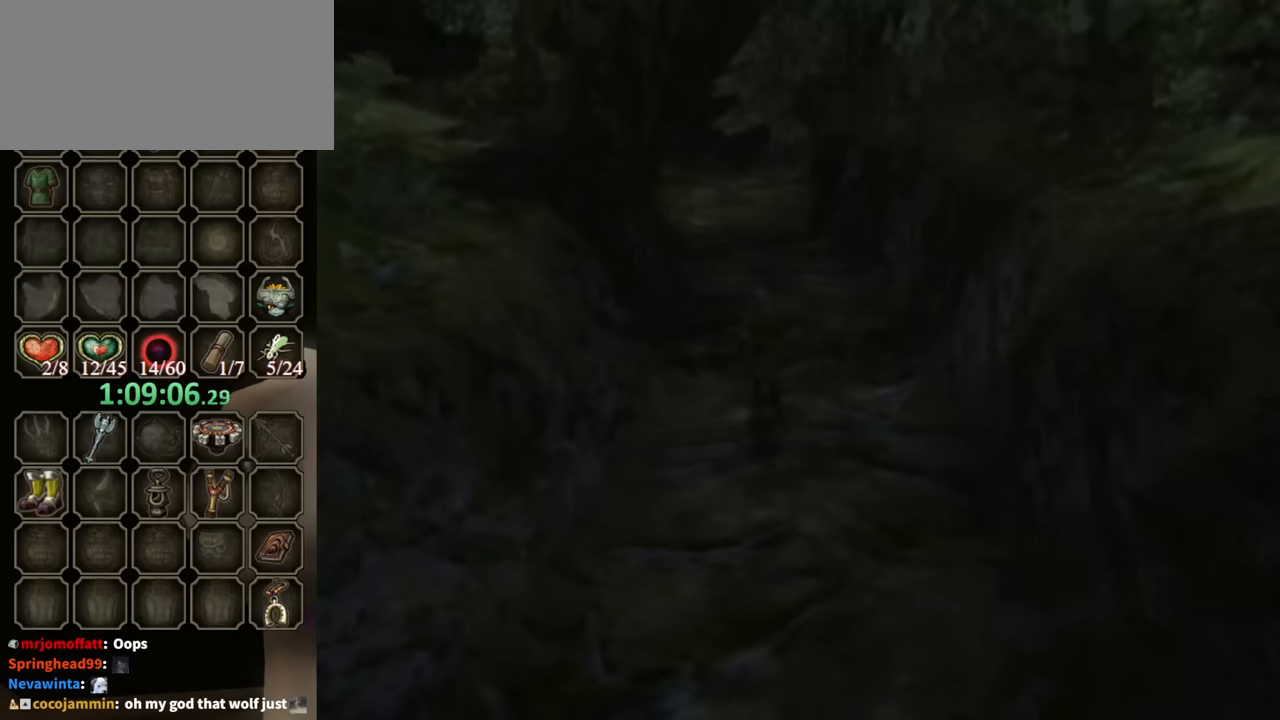
{"buttons": [], "left_stick": "up", "right_stick": "center", "events": []}
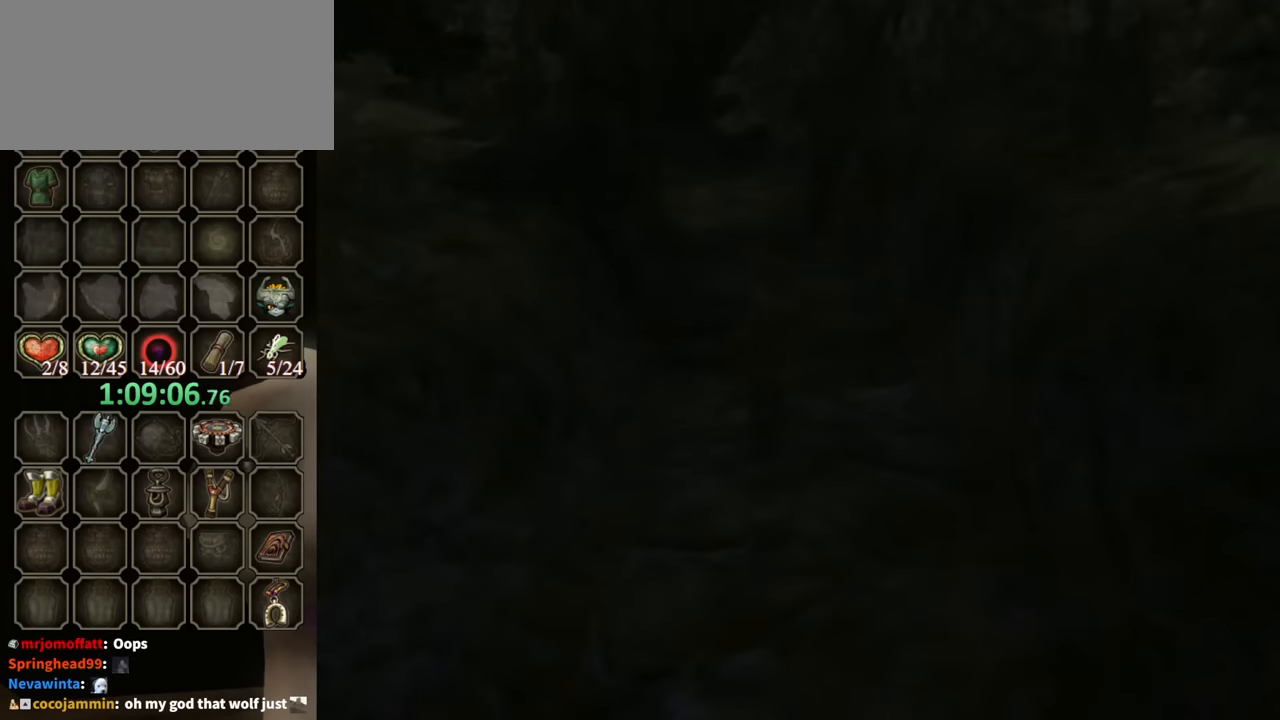
{"buttons": [], "left_stick": "up", "right_stick": "center", "events": []}
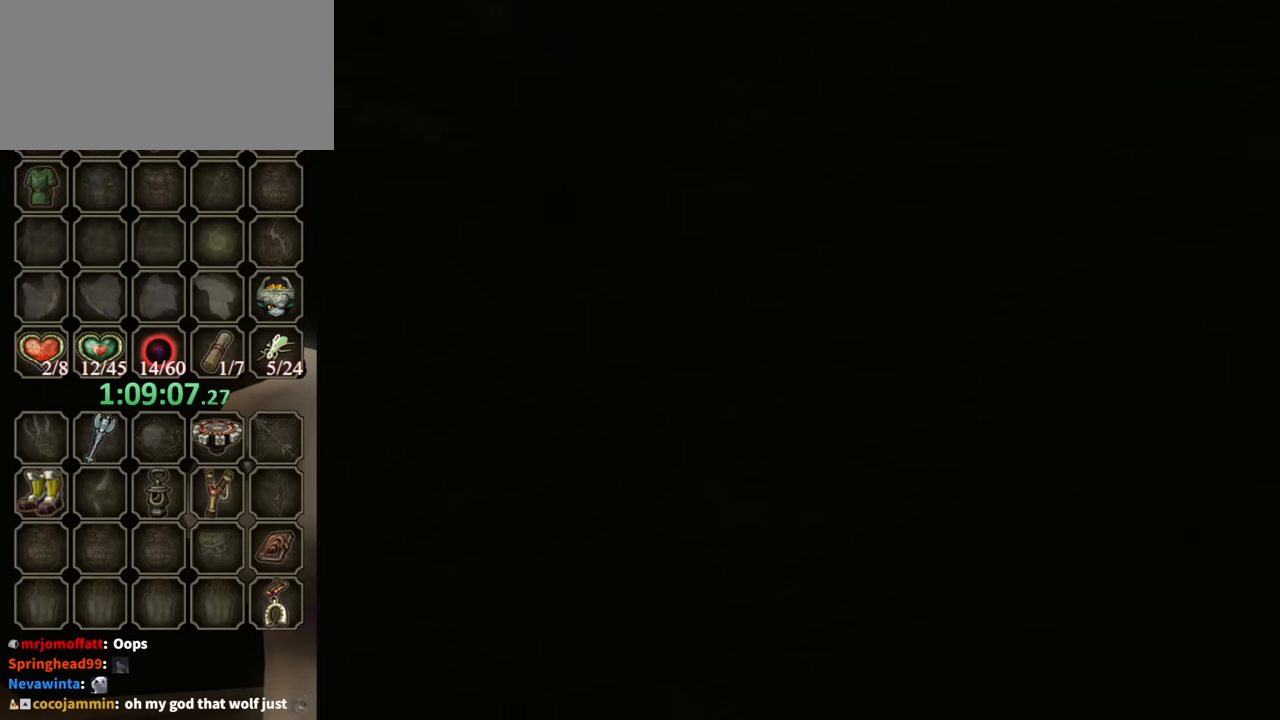
{"buttons": [], "left_stick": "up", "right_stick": "center", "events": []}
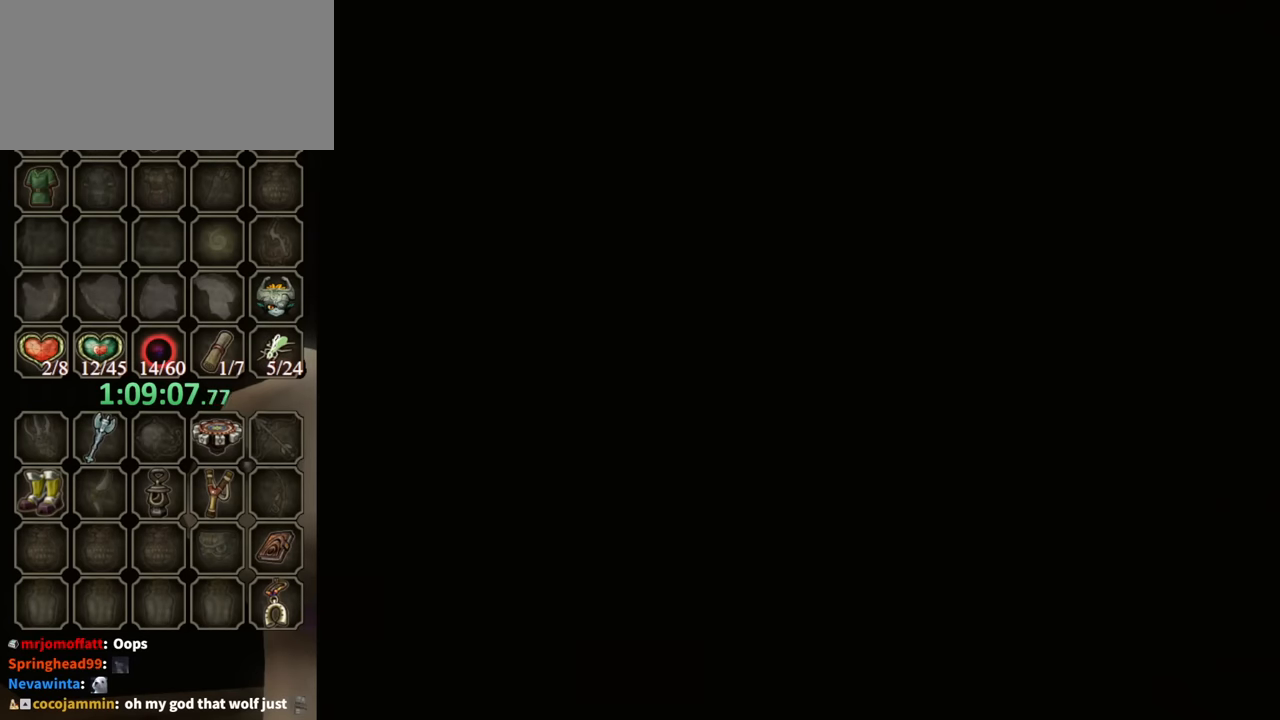
{"buttons": [], "left_stick": "up", "right_stick": "center", "events": []}
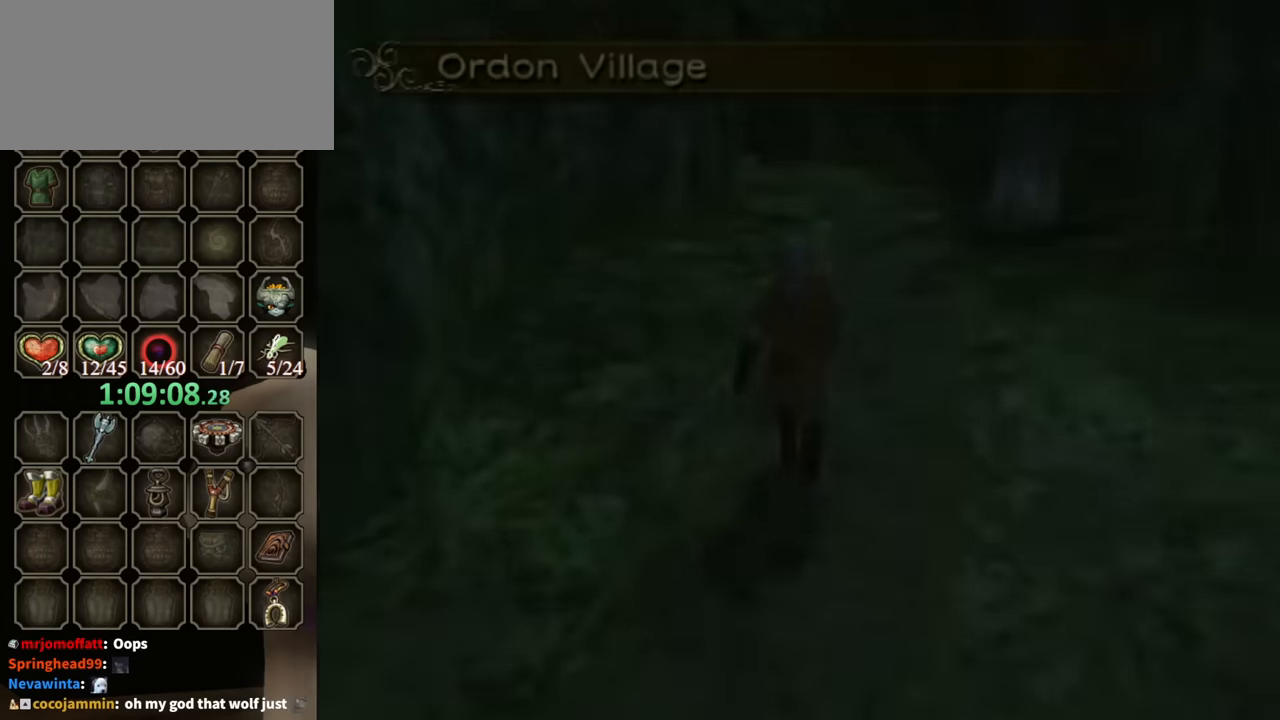
{"buttons": [], "left_stick": "up", "right_stick": "center", "events": []}
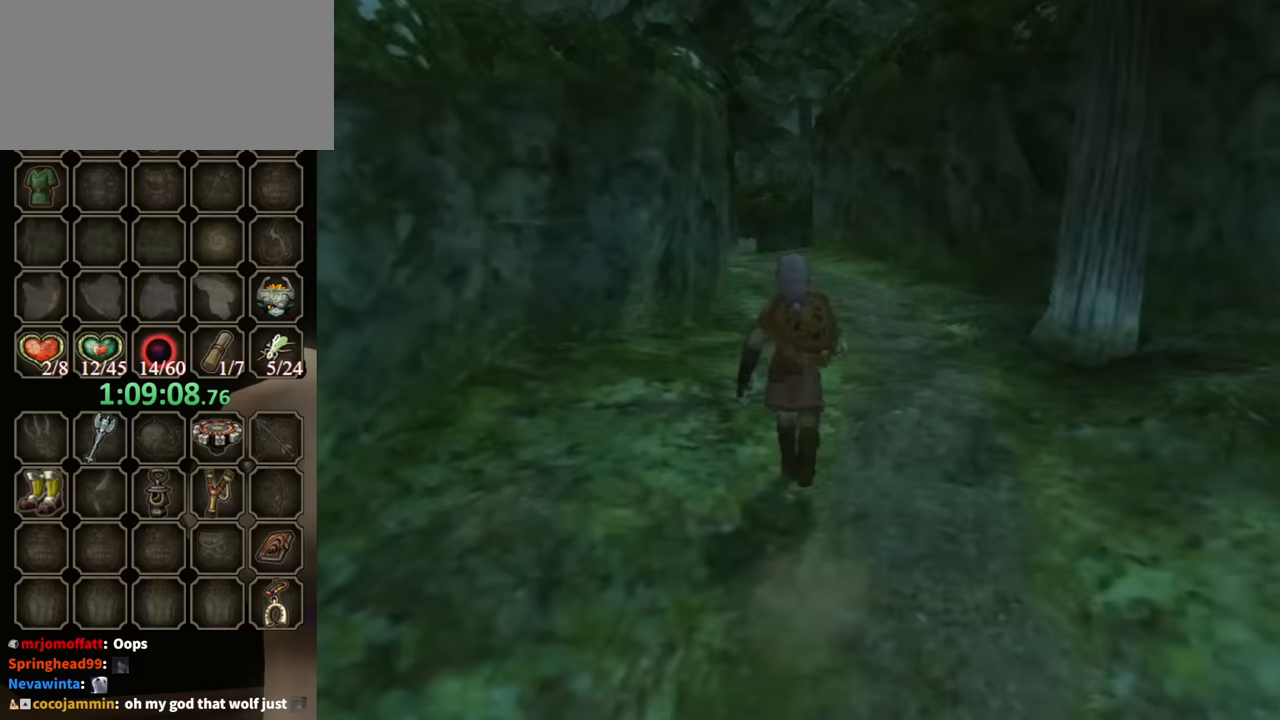
{"buttons": ["R1"], "left_stick": "up", "right_stick": "center", "events": [[200, "X", "down"], [267, "X", "up"], [333, "R1", "down"]]}
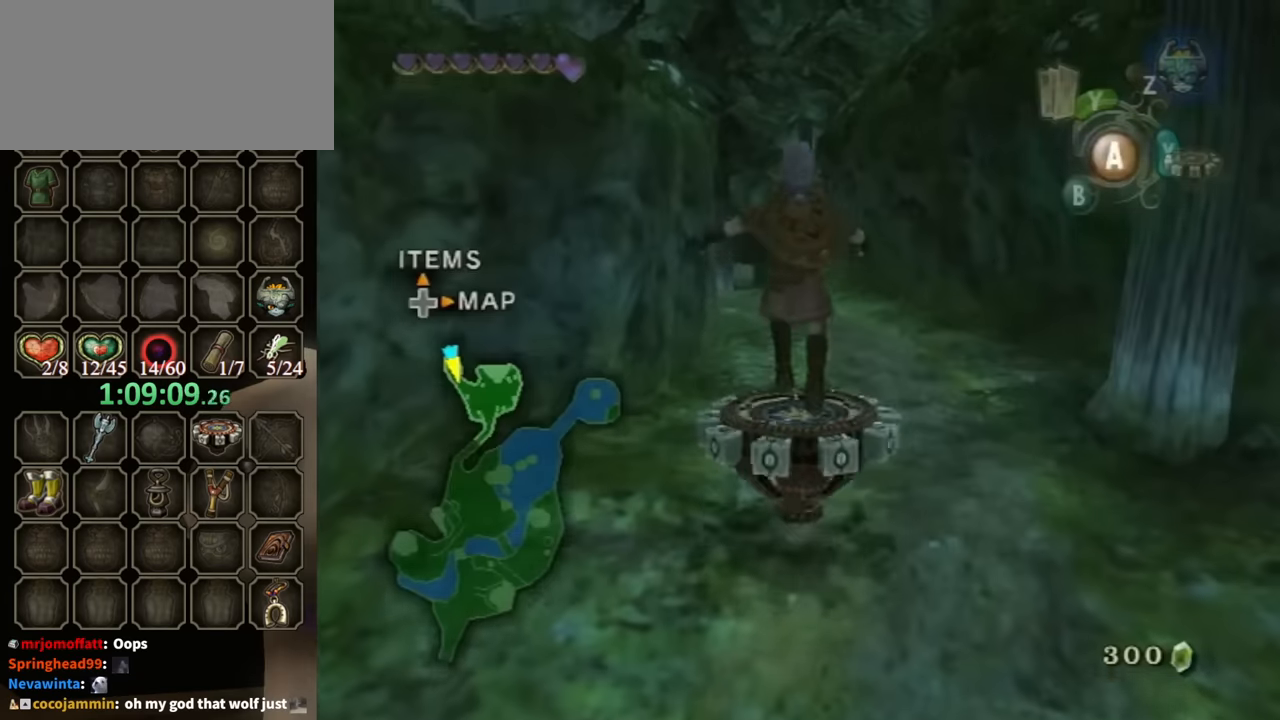
{"buttons": ["R1"], "left_stick": "left", "right_stick": "center", "events": [[167, "left_stick", "center"], [433, "left_stick", "left"]]}
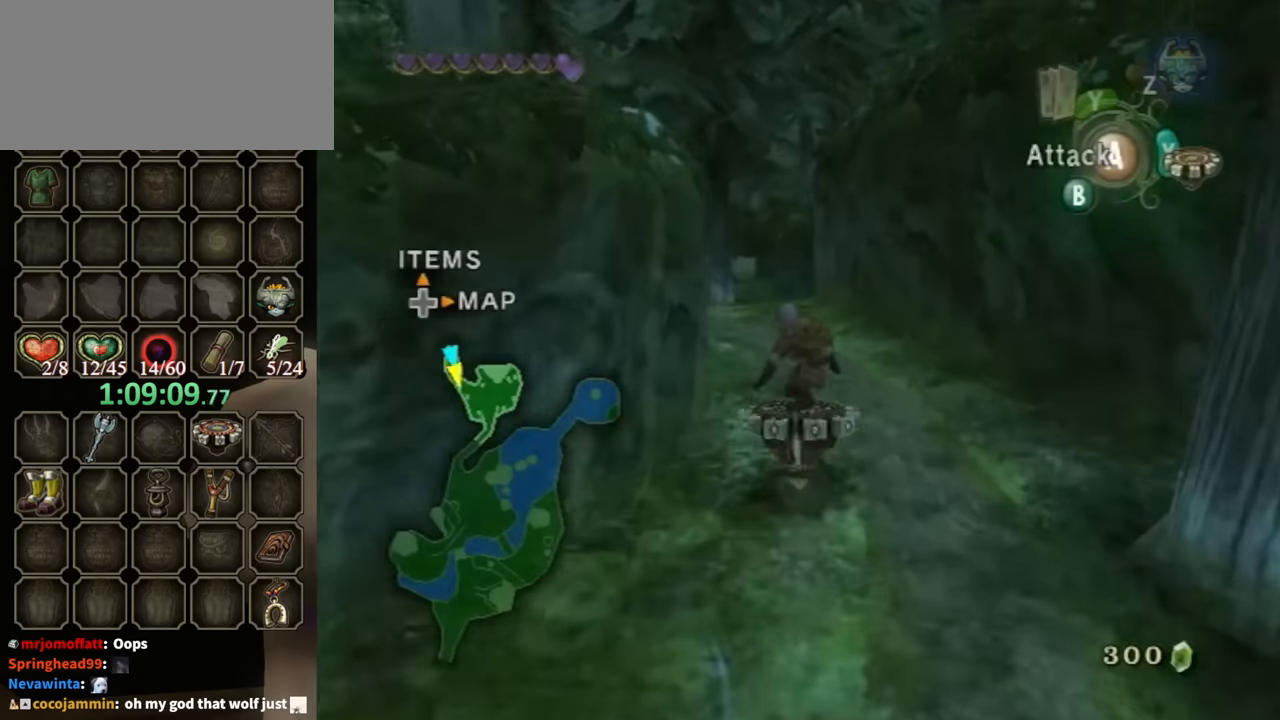
{"buttons": ["R1"], "left_stick": "left", "right_stick": "center", "events": []}
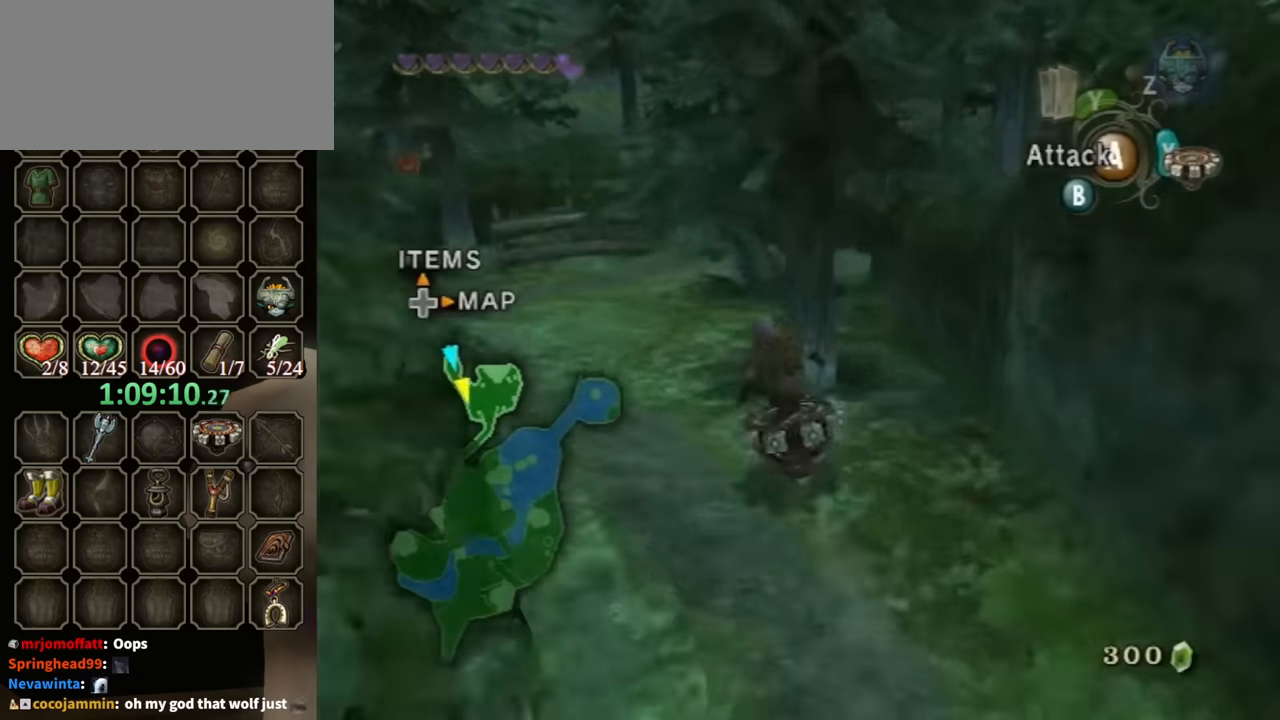
{"buttons": ["X", "R1"], "left_stick": "left", "right_stick": "center", "events": [[433, "X", "down"]]}
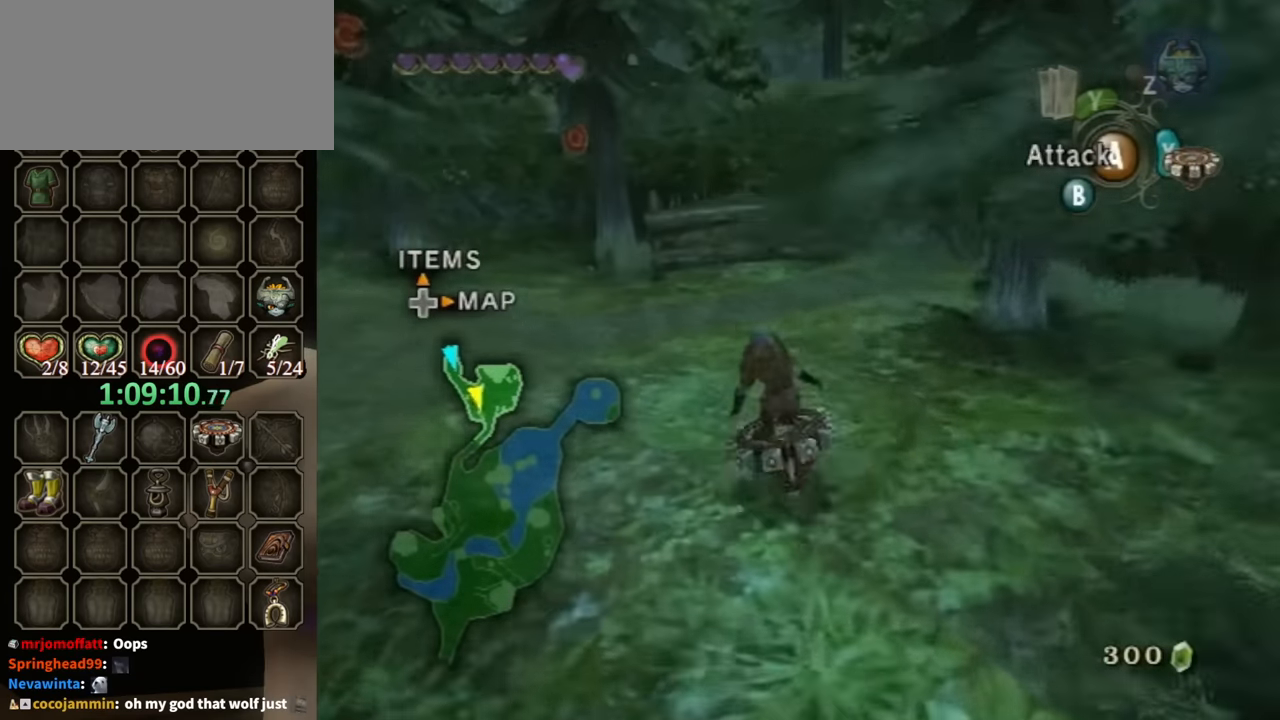
{"buttons": [], "left_stick": "up-left", "right_stick": "down-right", "events": [[33, "X", "up"], [67, "R1", "up"], [167, "right_stick", "down-right"], [500, "left_stick", "up-left"]]}
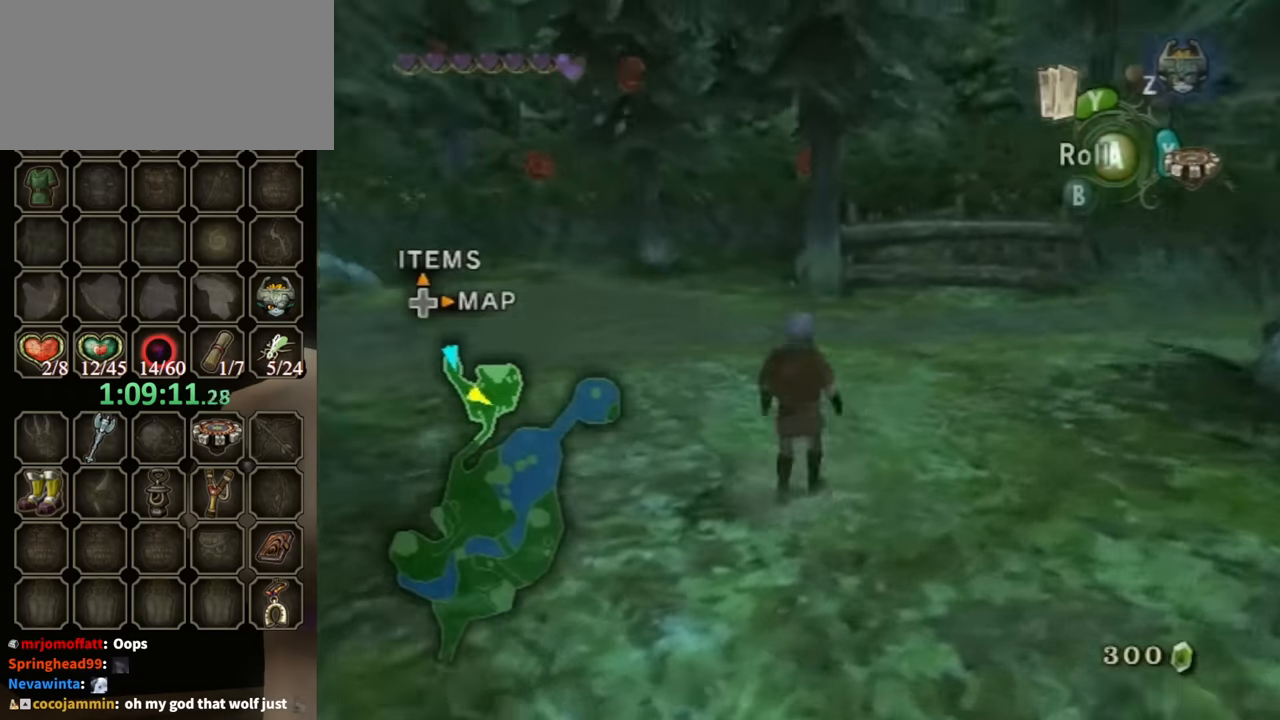
{"buttons": [], "left_stick": "up-left", "right_stick": "center", "events": [[100, "left_stick", "up"], [133, "right_stick", "center"], [267, "left_stick", "up-left"]]}
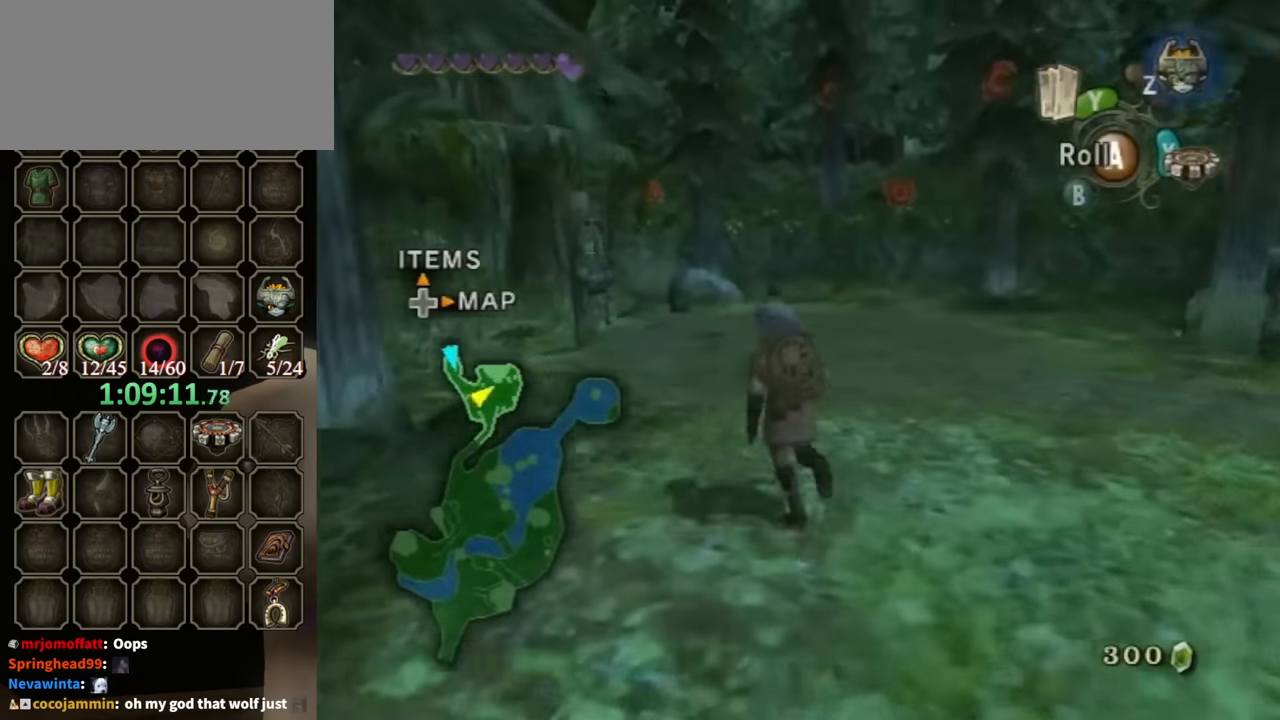
{"buttons": [], "left_stick": "up", "right_stick": "center", "events": [[167, "left_stick", "up"], [367, "A", "down"], [467, "A", "up"]]}
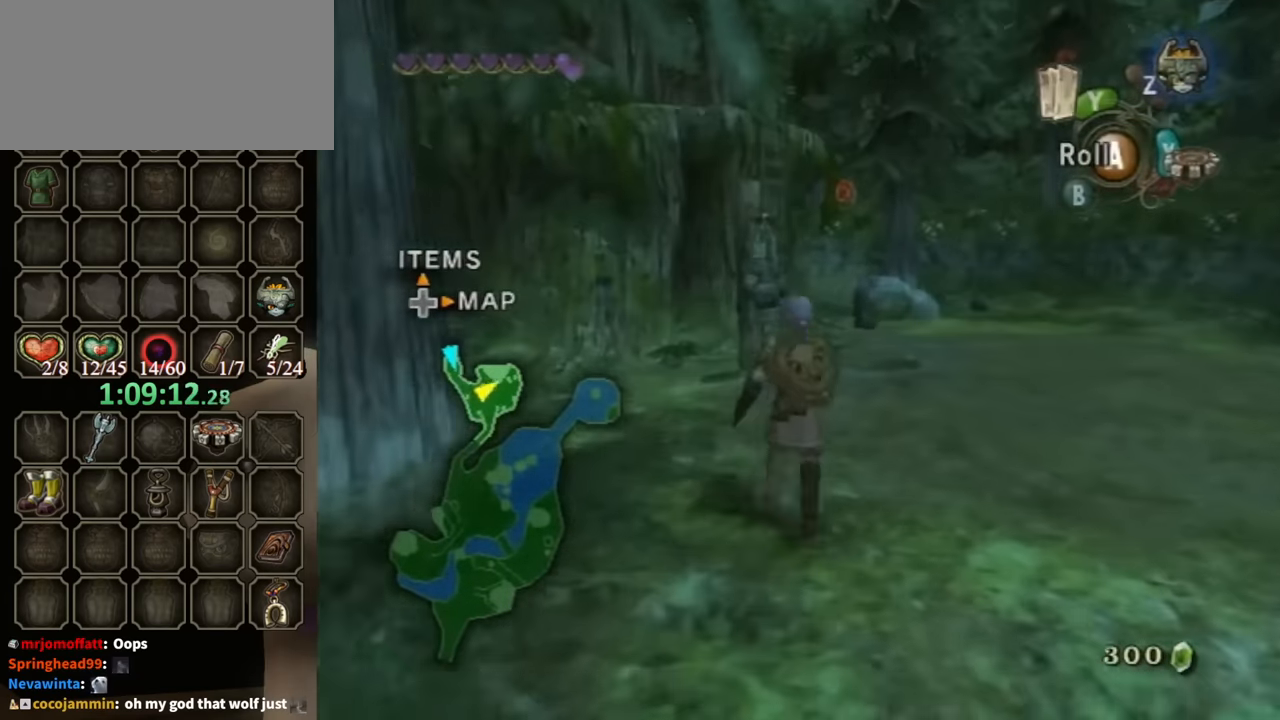
{"buttons": [], "left_stick": "up-left", "right_stick": "center", "events": [[467, "left_stick", "up-left"]]}
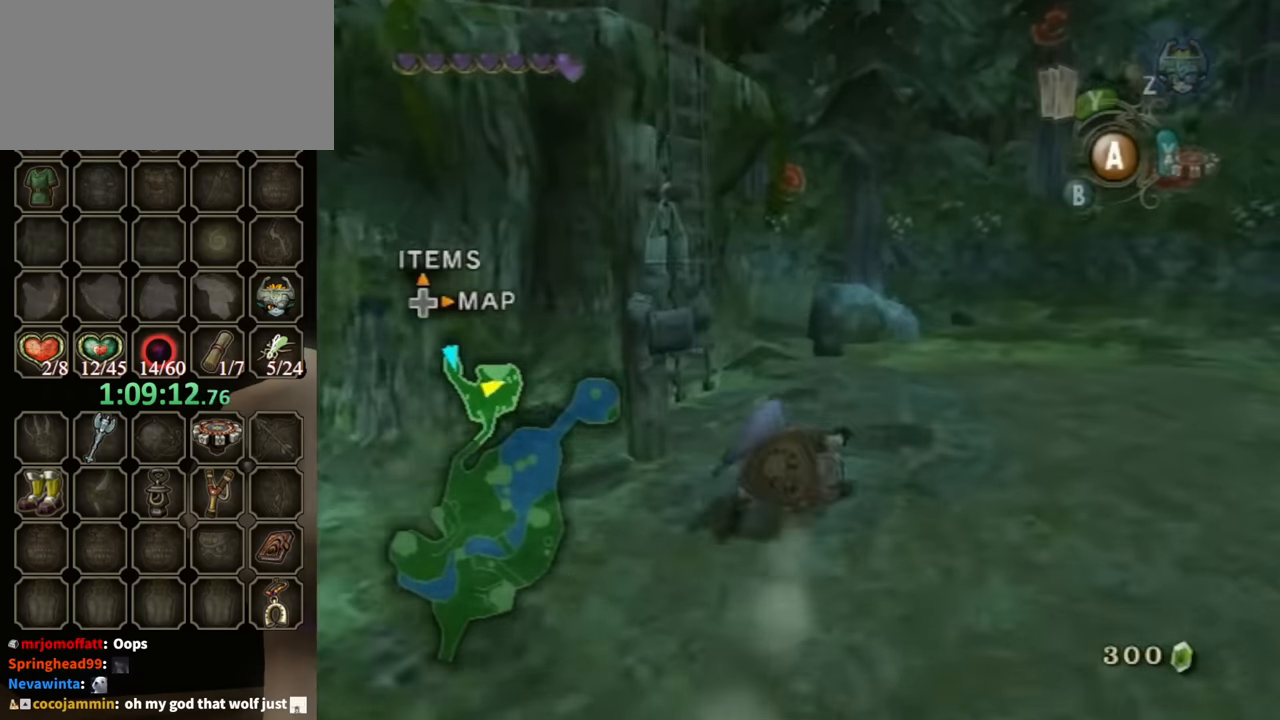
{"buttons": [], "left_stick": "up", "right_stick": "center", "events": [[67, "right_stick", "down-right"], [233, "left_stick", "up"], [233, "right_stick", "center"]]}
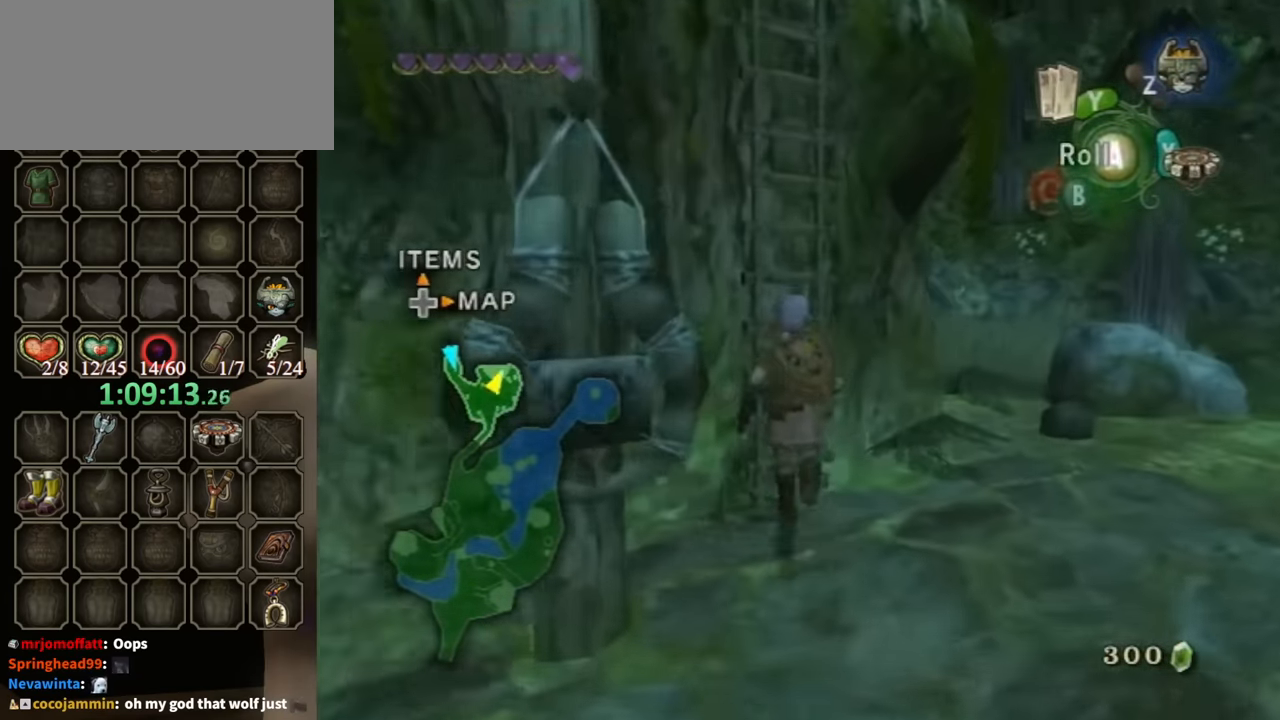
{"buttons": ["L1"], "left_stick": "up", "right_stick": "center", "events": [[500, "L1", "down"]]}
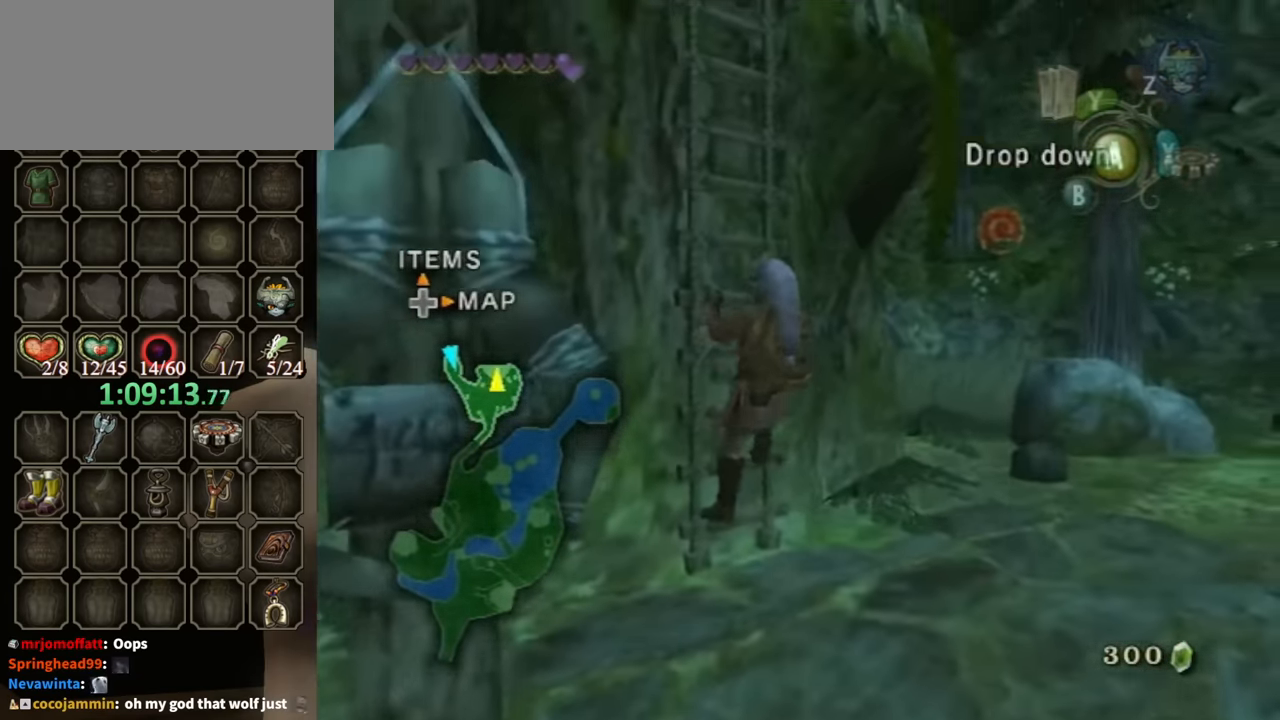
{"buttons": ["L1"], "left_stick": "up", "right_stick": "center", "events": []}
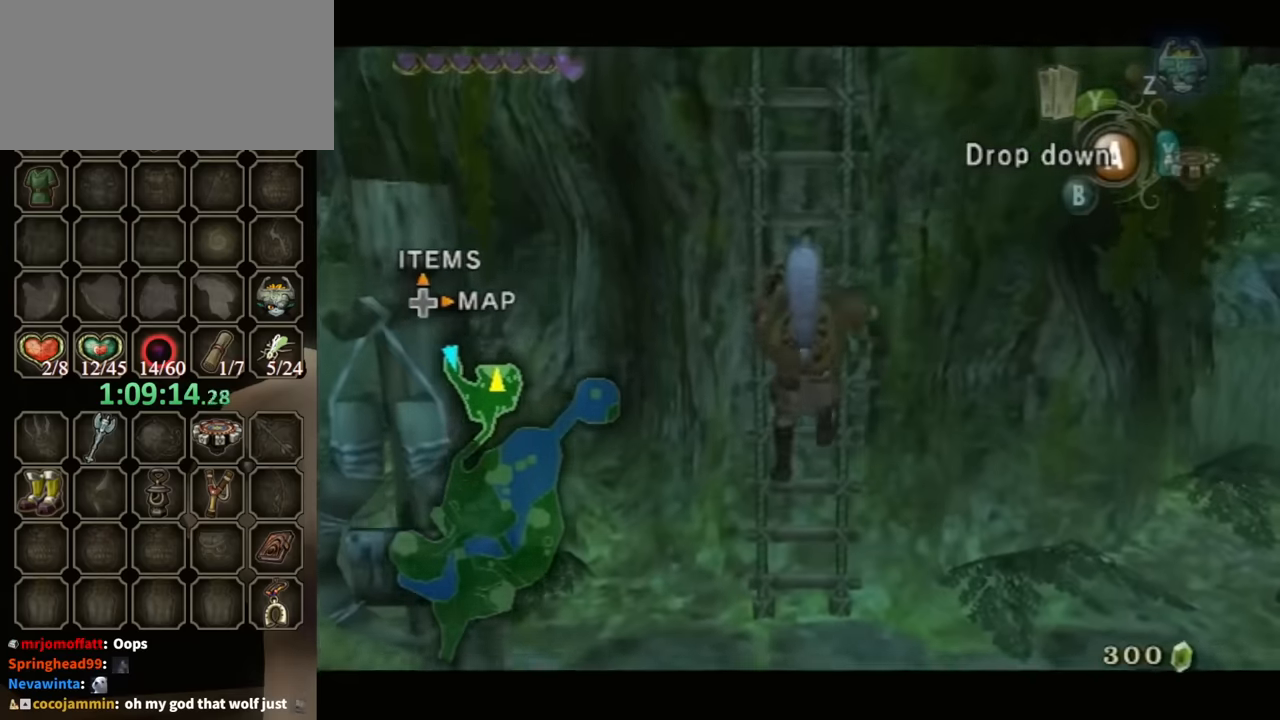
{"buttons": ["L1"], "left_stick": "up", "right_stick": "center", "events": [[100, "L1", "up"], [334, "L1", "down"]]}
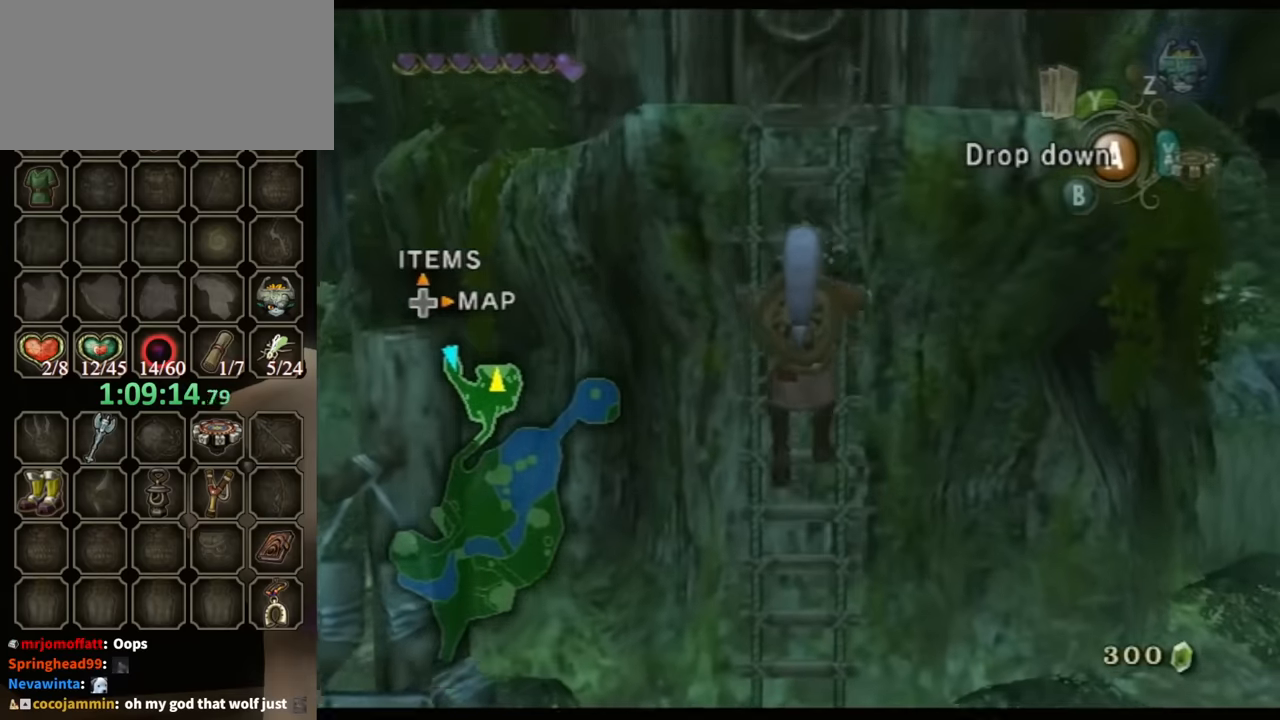
{"buttons": ["L1"], "left_stick": "up", "right_stick": "center", "events": [[34, "L1", "up"], [100, "L1", "down"], [234, "L1", "up"], [300, "L1", "down"], [434, "L1", "up"], [500, "L1", "down"]]}
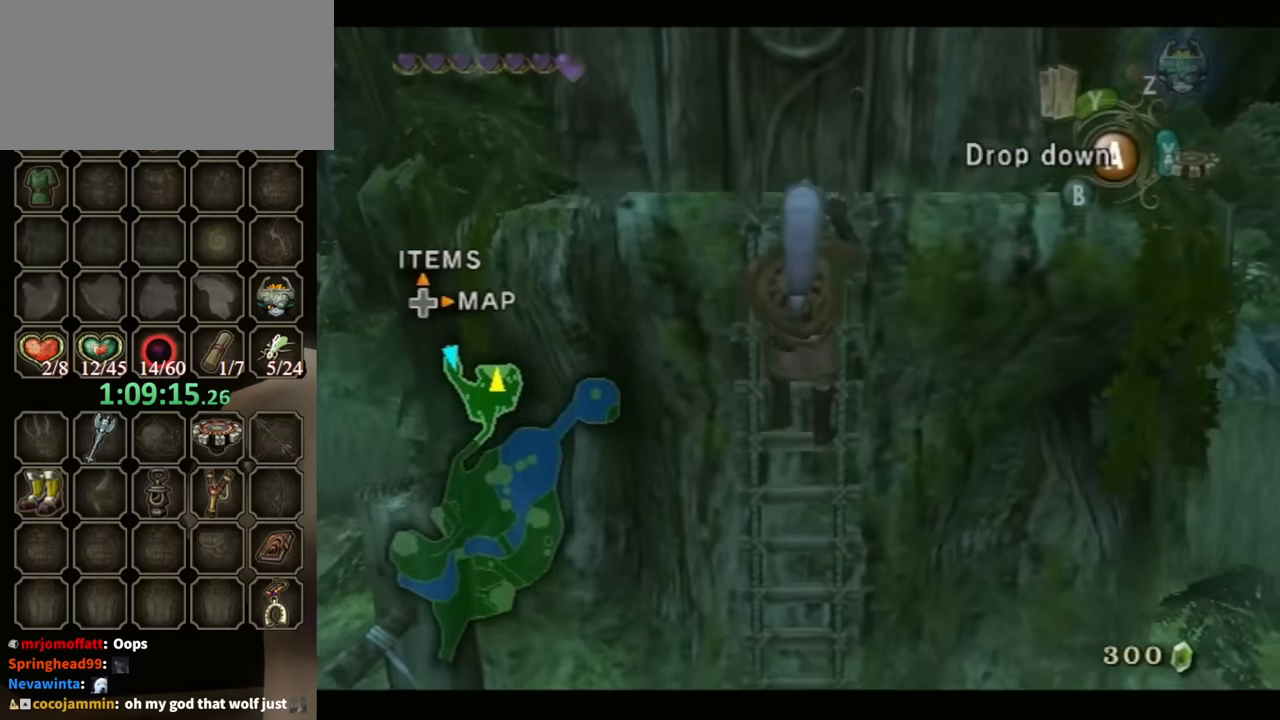
{"buttons": [], "left_stick": "center", "right_stick": "center", "events": [[100, "L1", "up"], [134, "L1", "down"], [300, "L1", "up"], [300, "left_stick", "center"]]}
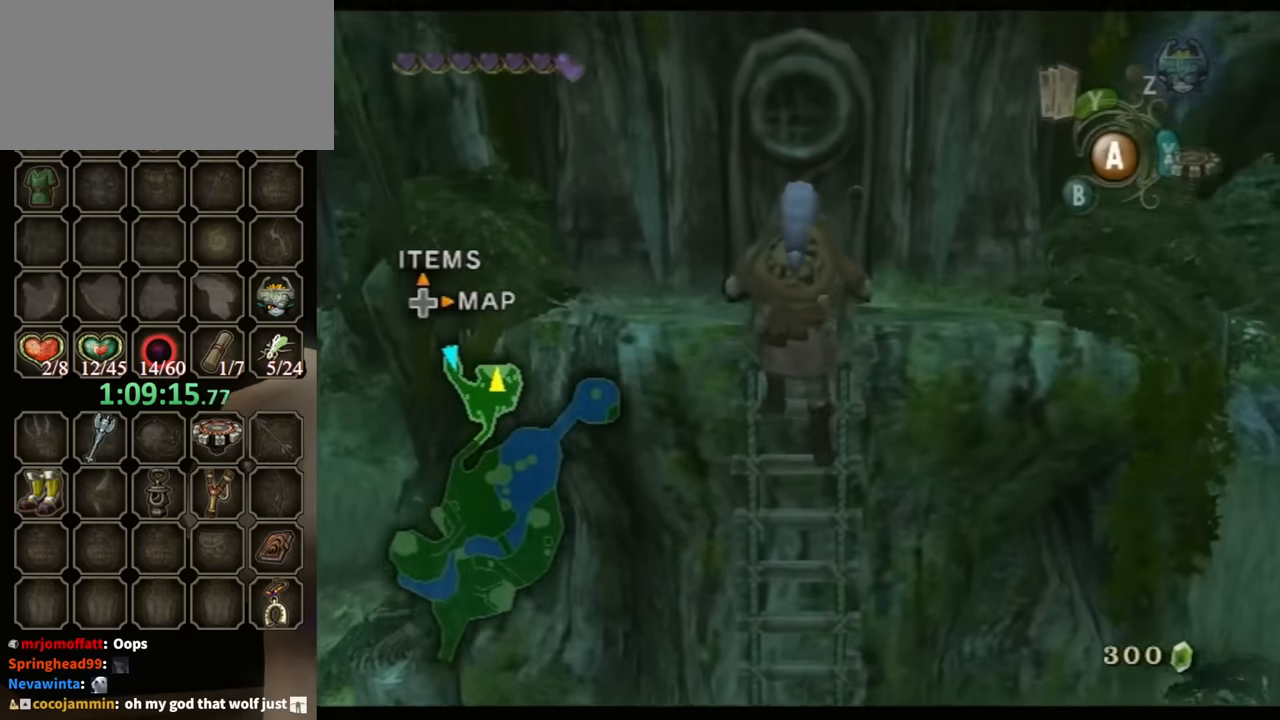
{"buttons": [], "left_stick": "up", "right_stick": "center", "events": [[34, "left_stick", "up"]]}
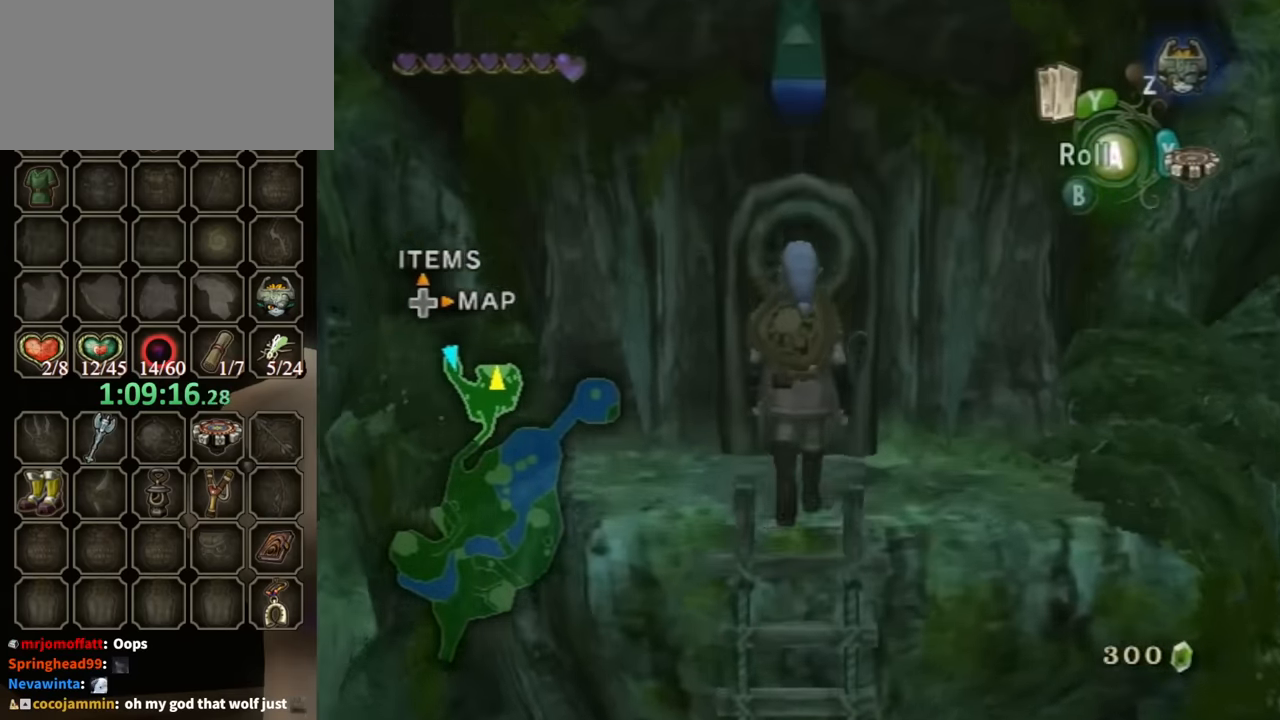
{"buttons": [], "left_stick": "center", "right_stick": "center", "events": [[234, "left_stick", "center"], [300, "A", "down"], [367, "A", "up"]]}
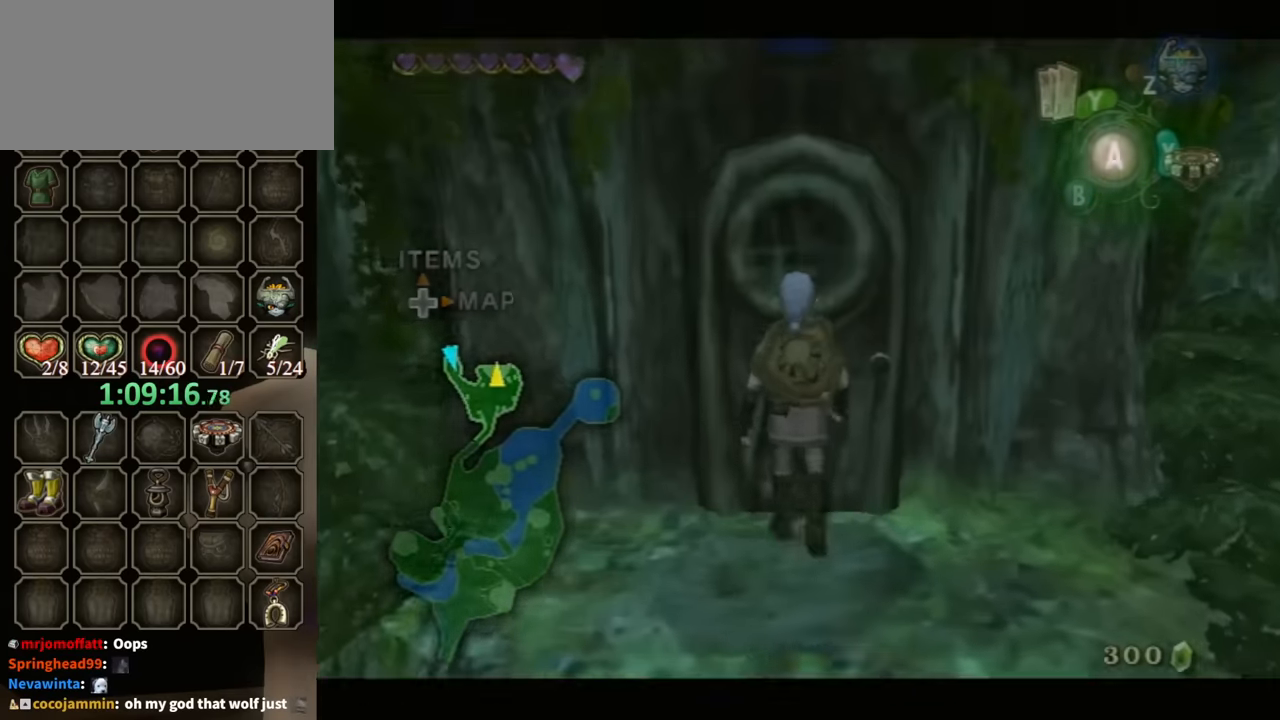
{"buttons": [], "left_stick": "center", "right_stick": "center", "events": []}
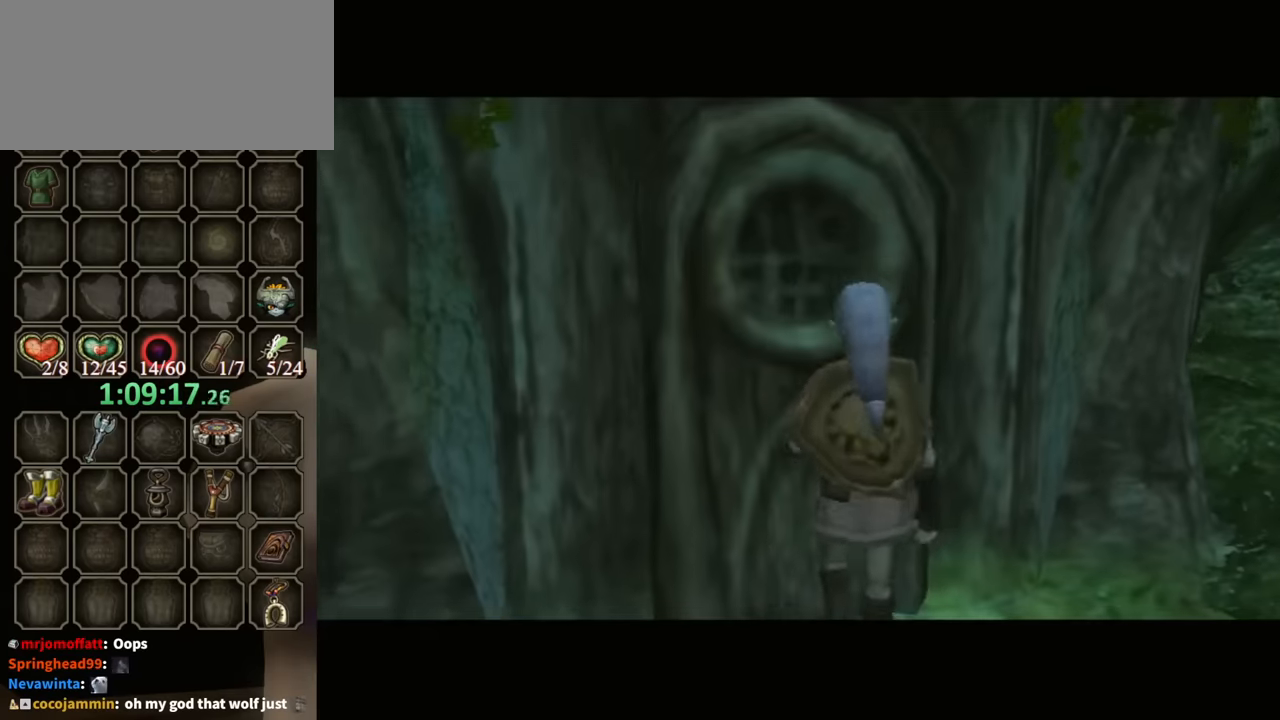
{"buttons": [], "left_stick": "center", "right_stick": "center", "events": []}
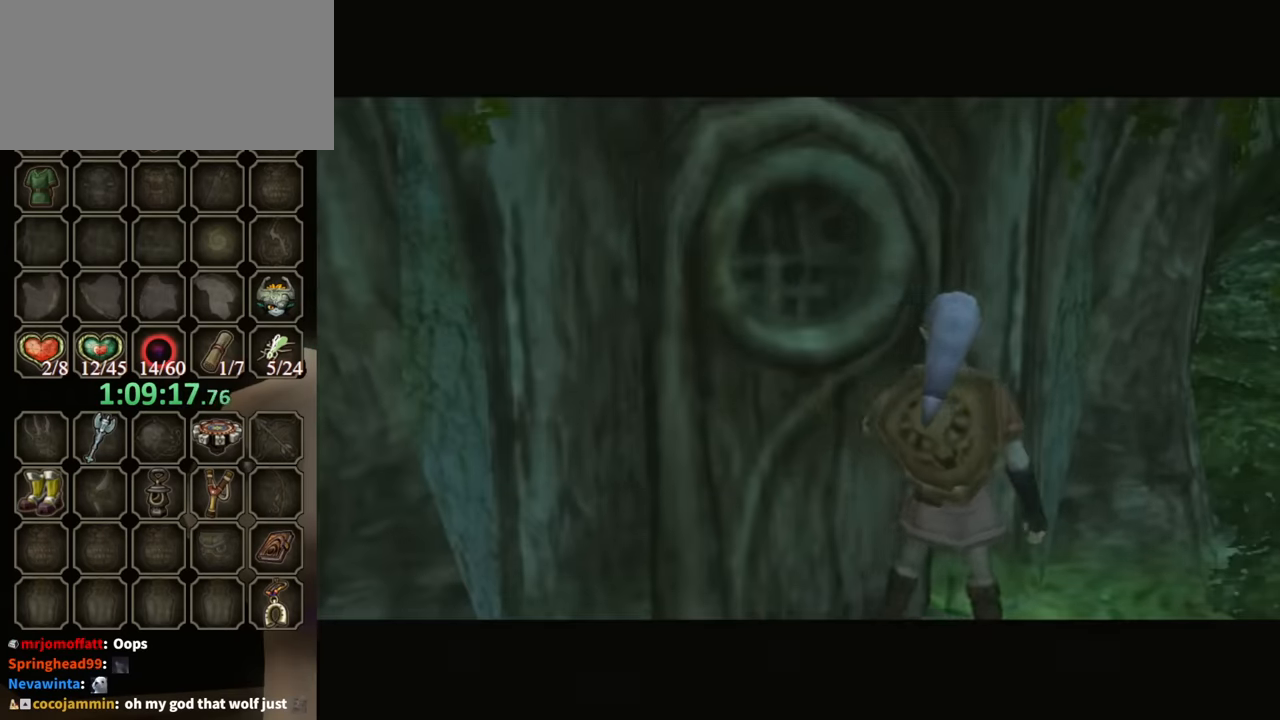
{"buttons": [], "left_stick": "center", "right_stick": "center", "events": []}